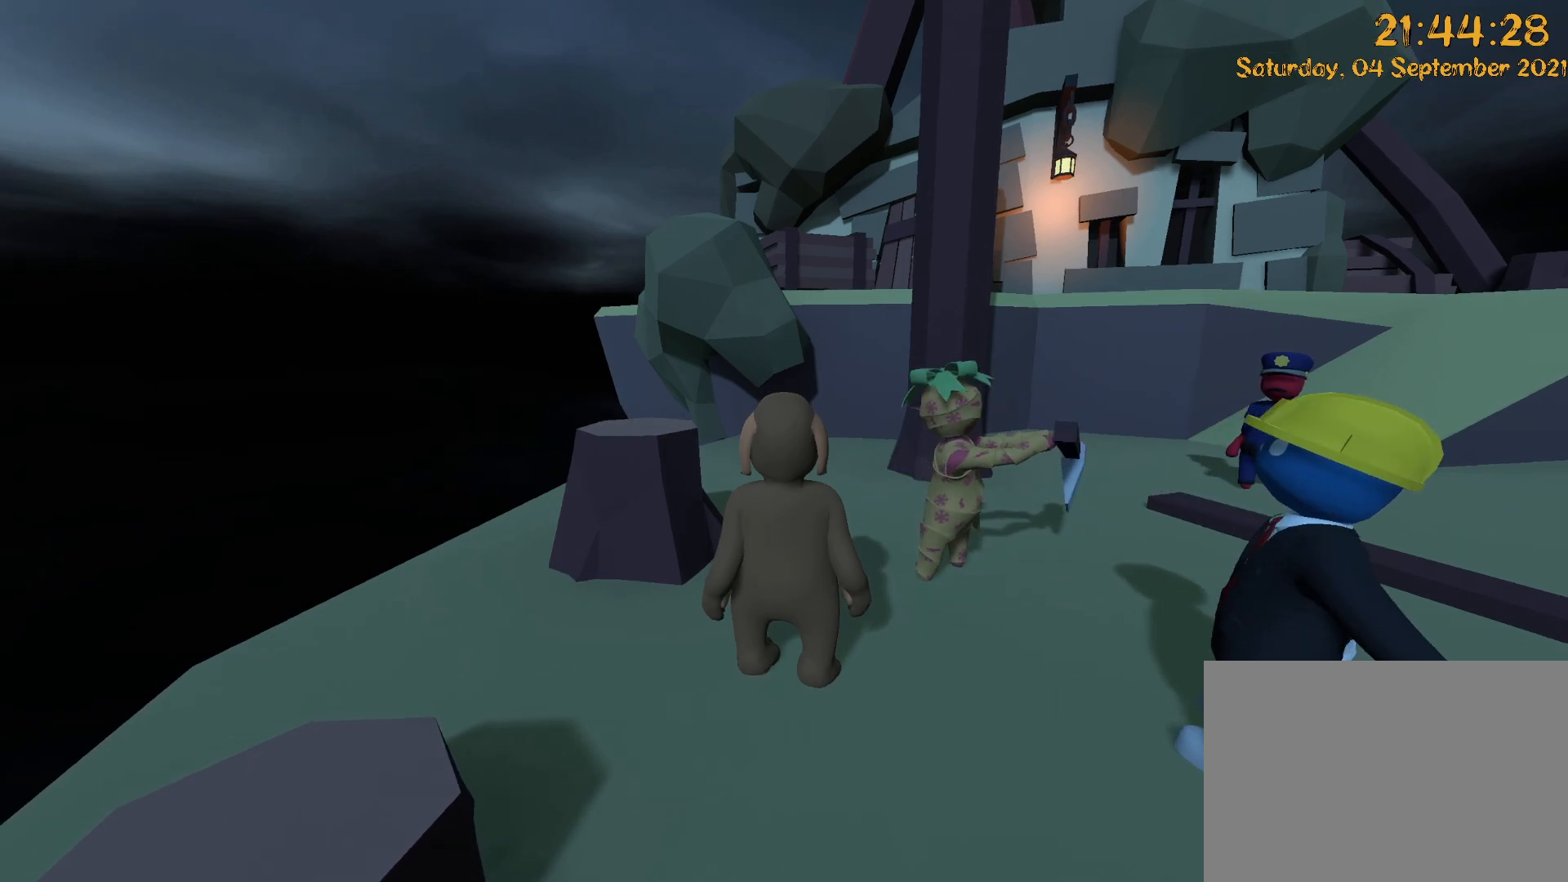
Gameplay with a controller (Xbox layout); each line is a JSON object with the inputs held at the frame after it. "events" lists button and stick changes between this image and that frame as [ms after this image, input, new state], when the widget could be followed in between. Not read: L3 R3.
{"buttons": ["X"], "left_stick": "down-right", "right_stick": "left", "events": [[17, "left_stick", "right"], [333, "A", "down"], [350, "left_stick", "down-right"], [383, "right_stick", "left"], [400, "A", "up"], [483, "X", "down"]]}
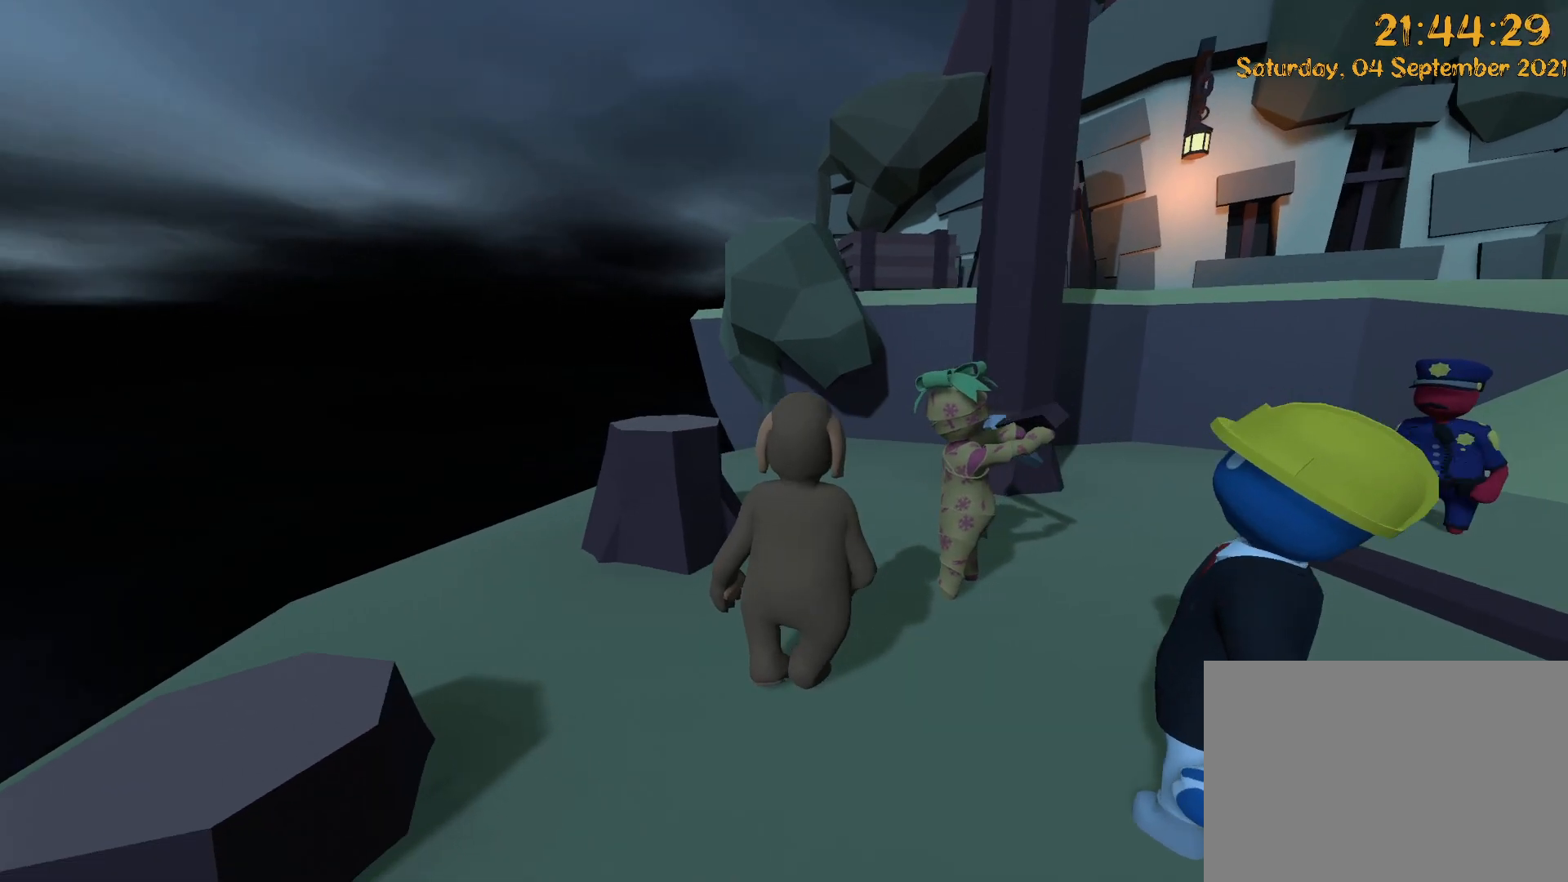
{"buttons": ["A", "DPAD_UP"], "left_stick": "down-right", "right_stick": "left", "events": [[33, "X", "up"], [150, "A", "down"], [183, "DPAD_UP", "down"], [183, "right_stick", "center"], [250, "A", "up"], [333, "DPAD_UP", "up"], [333, "right_stick", "left"], [367, "X", "down"], [467, "X", "up"], [483, "A", "down"], [500, "DPAD_UP", "down"]]}
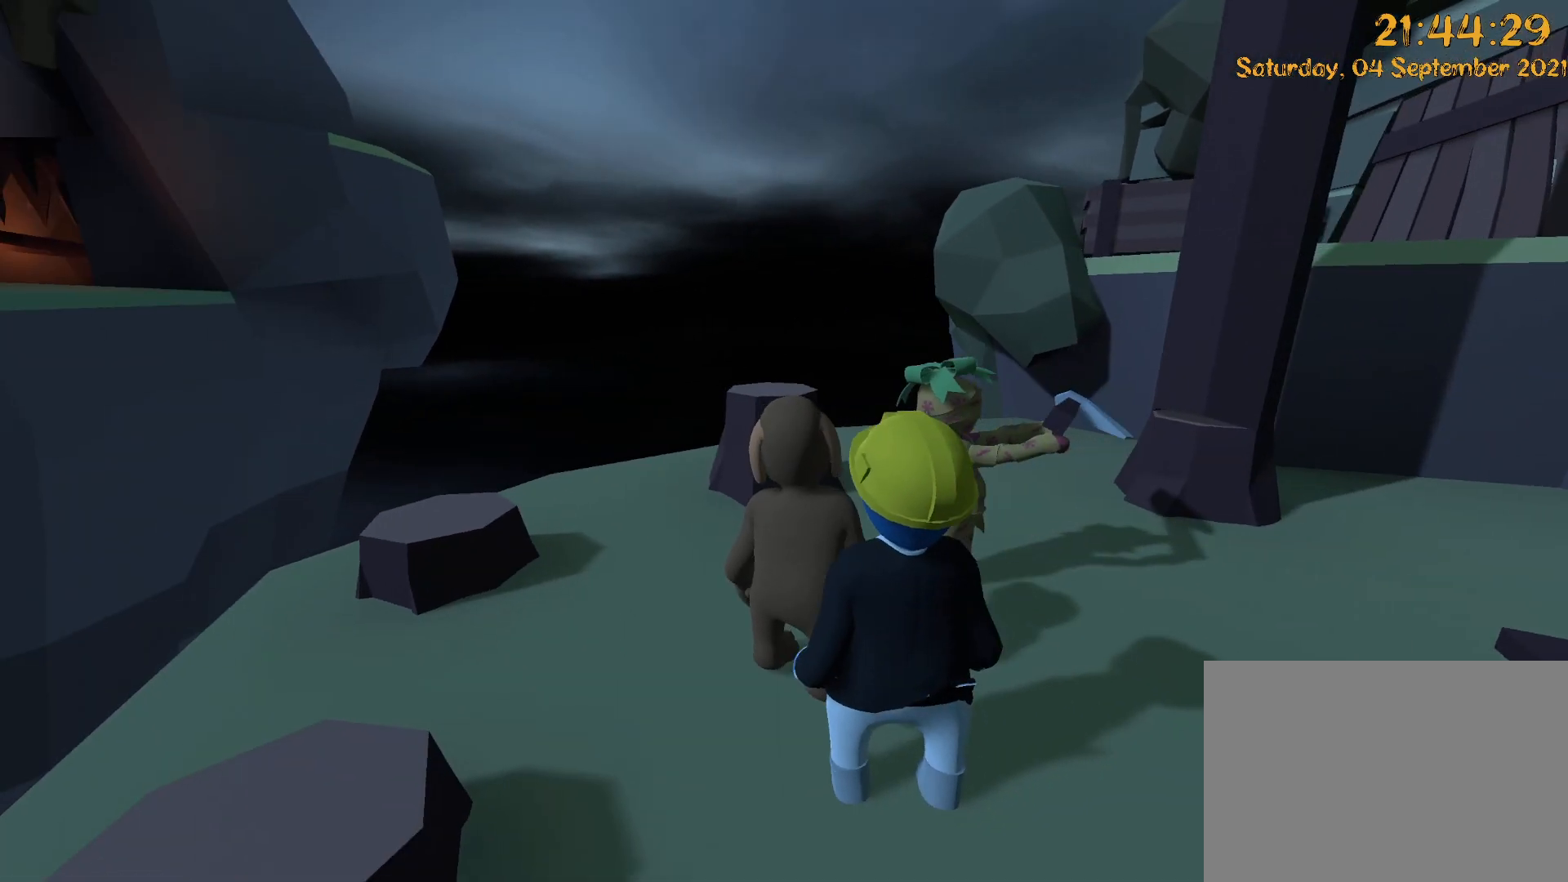
{"buttons": [], "left_stick": "down-right", "right_stick": "center"}
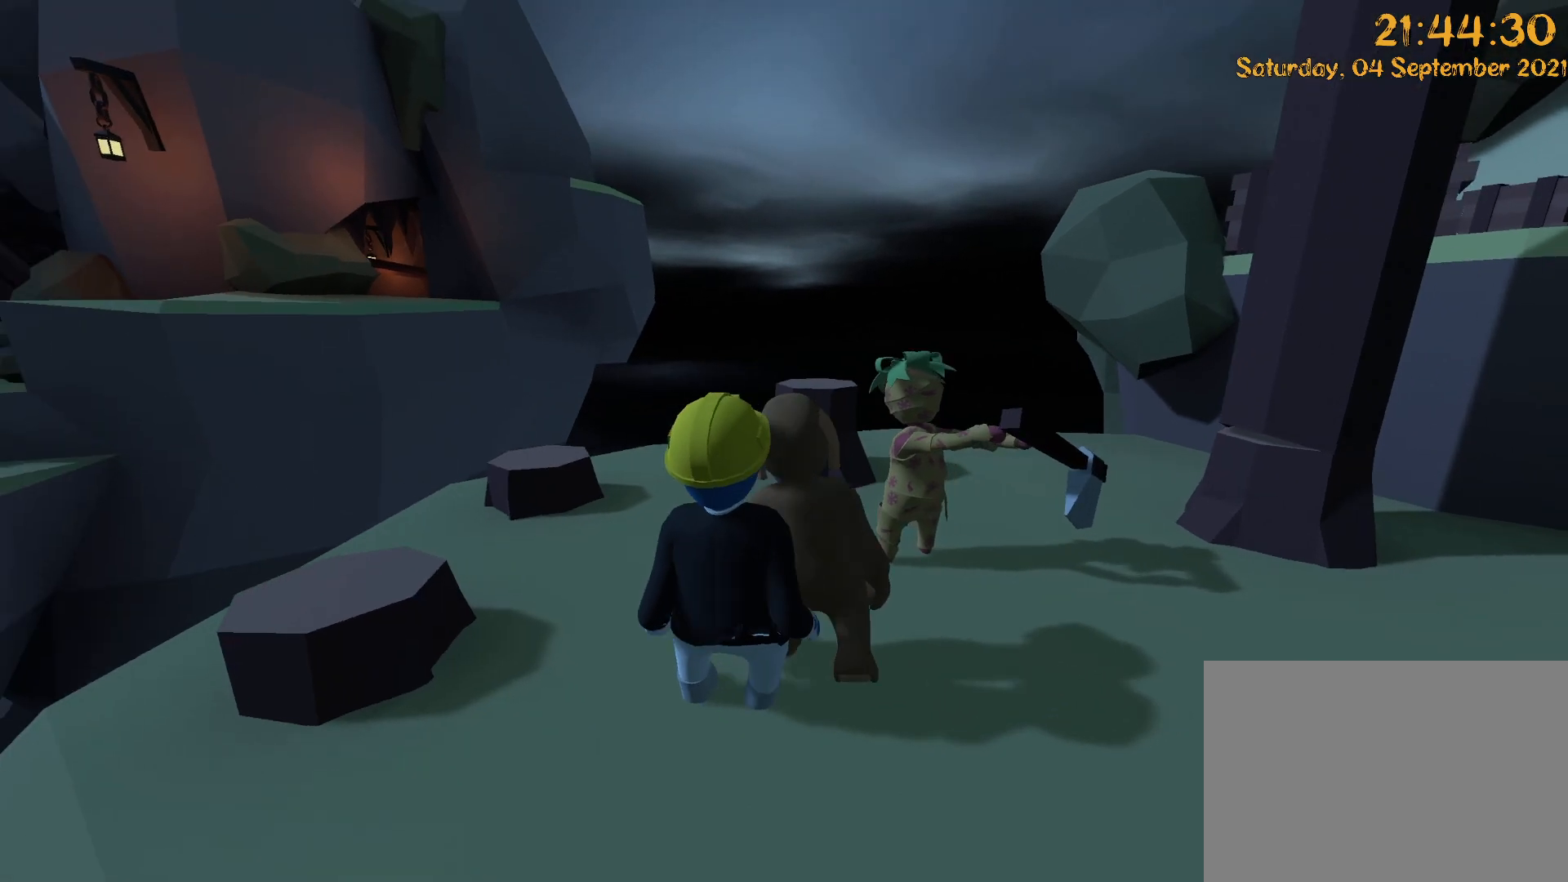
{"buttons": [], "left_stick": "down-right", "right_stick": "center"}
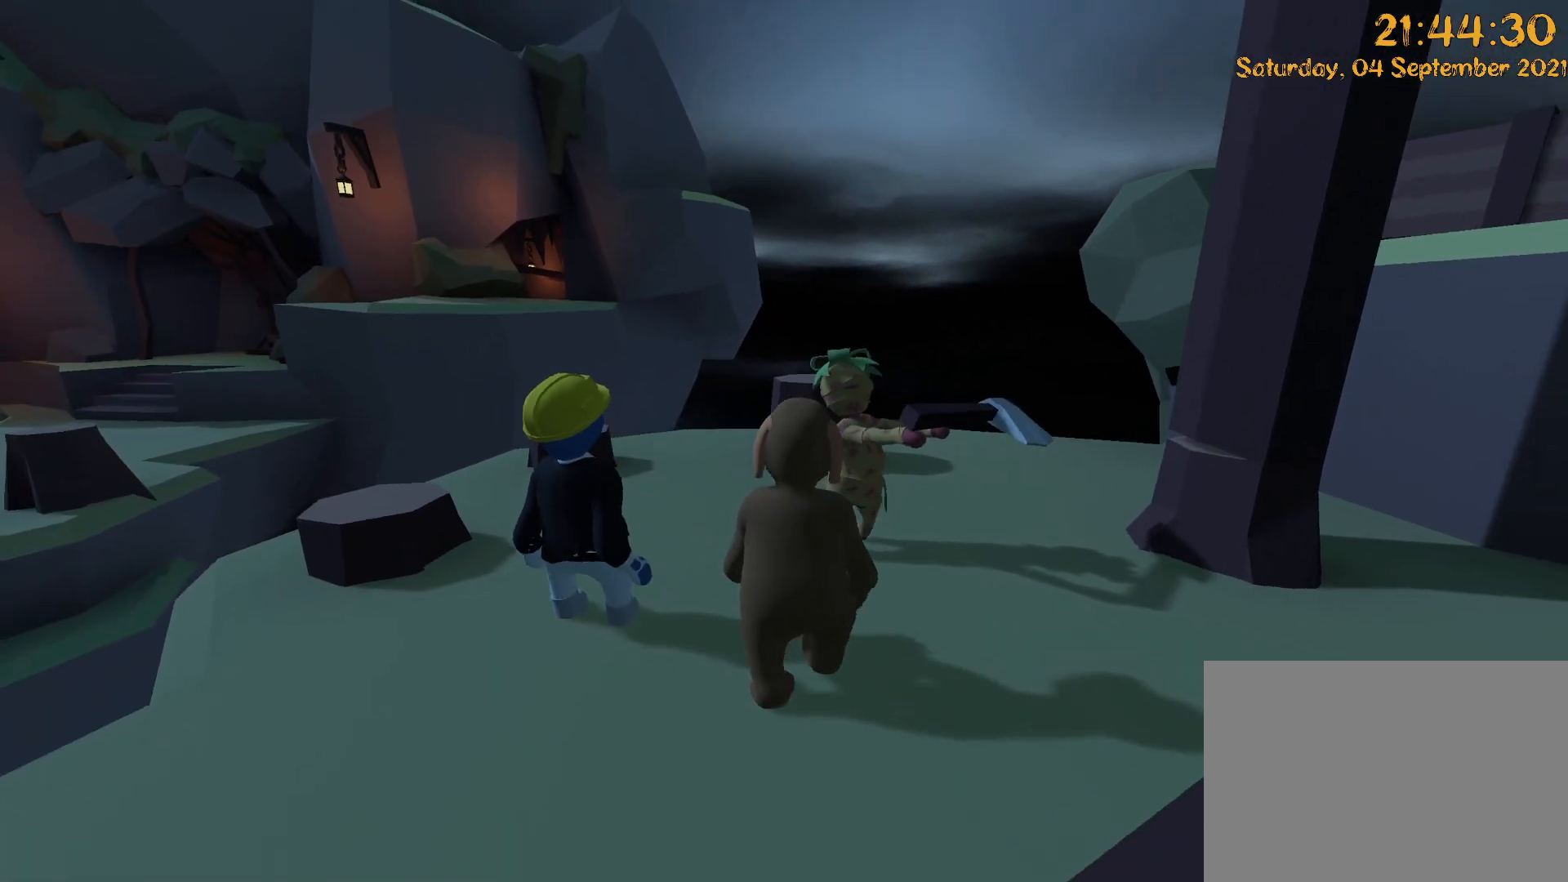
{"buttons": [], "left_stick": "center", "right_stick": "center", "events": [[33, "left_stick", "center"], [333, "DPAD_RIGHT", "down"], [333, "left_stick", "right"], [383, "DPAD_RIGHT", "up"], [483, "left_stick", "center"]]}